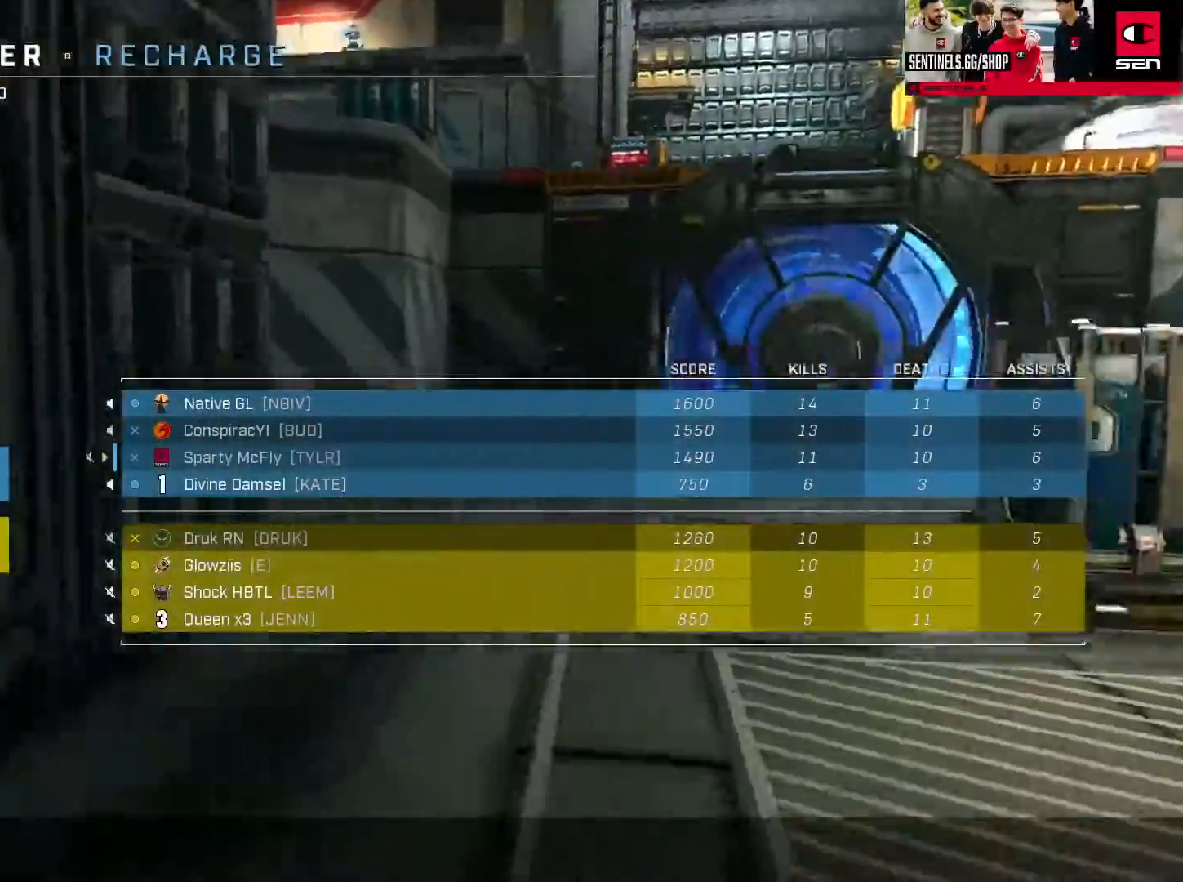
Gameplay with a controller (Xbox layout); each line is a JSON object with the inputs held at the frame after it. "events" lists button and stick changes between this image and that frame as [ms after this image, input, new state], when the widget could be followed in between.
{"buttons": [], "left_stick": "center", "right_stick": "center"}
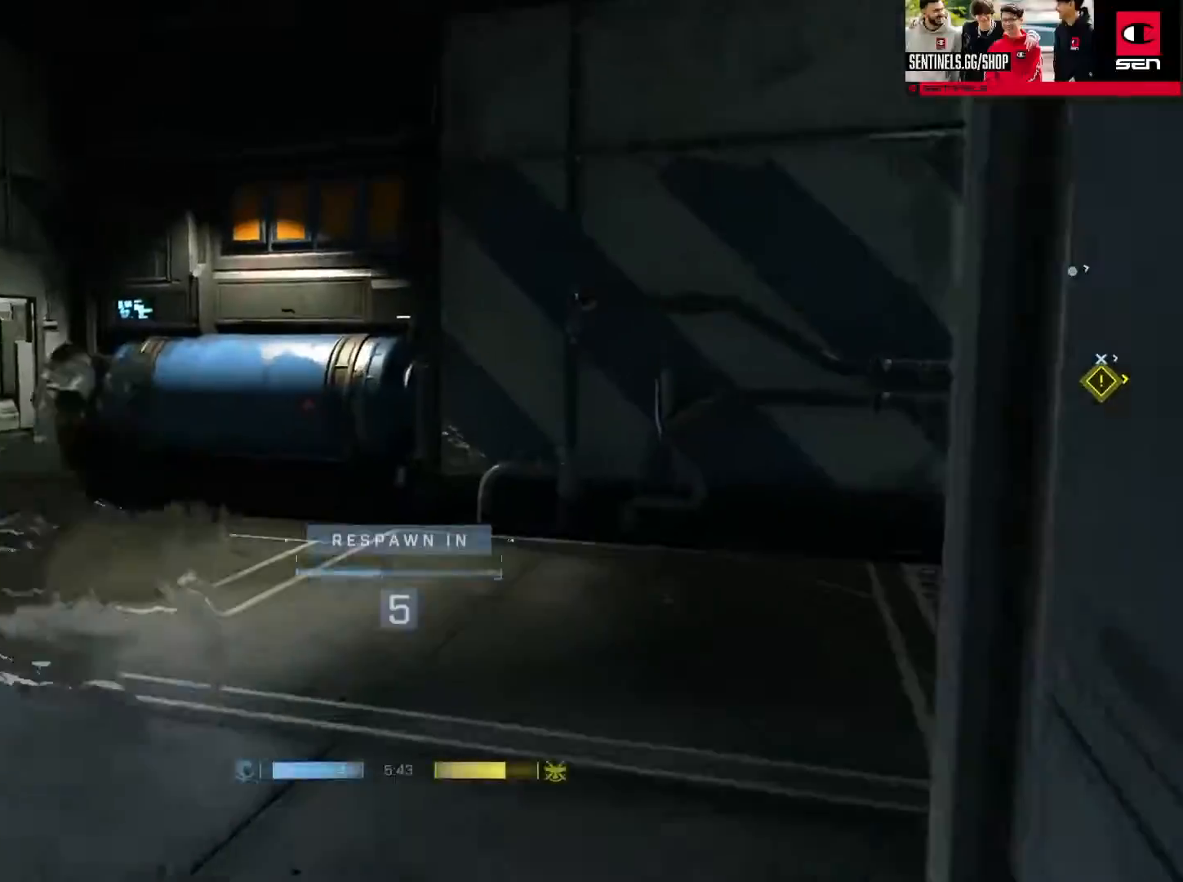
{"buttons": ["SELECT"], "left_stick": "center", "right_stick": "center", "events": [[384, "SELECT", "down"]]}
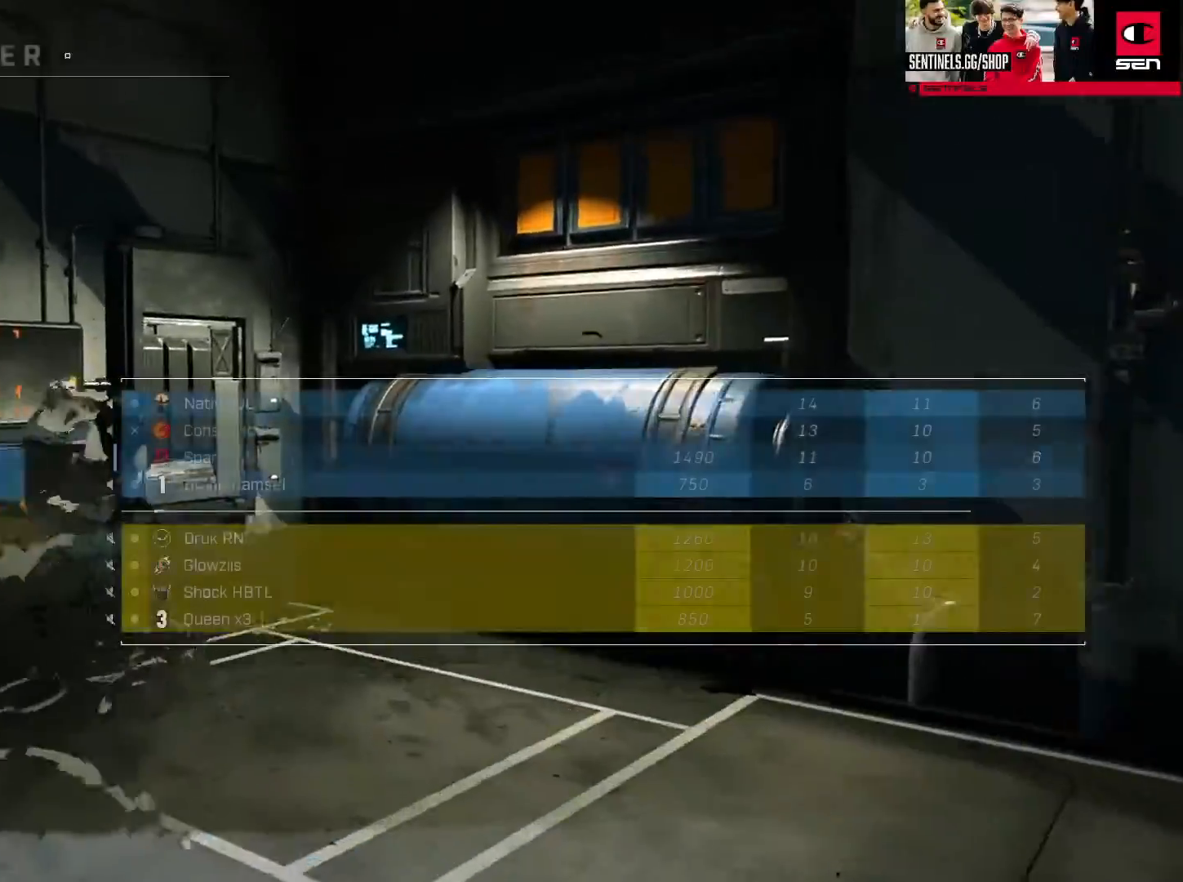
{"buttons": ["SELECT"], "left_stick": "center", "right_stick": "center", "events": []}
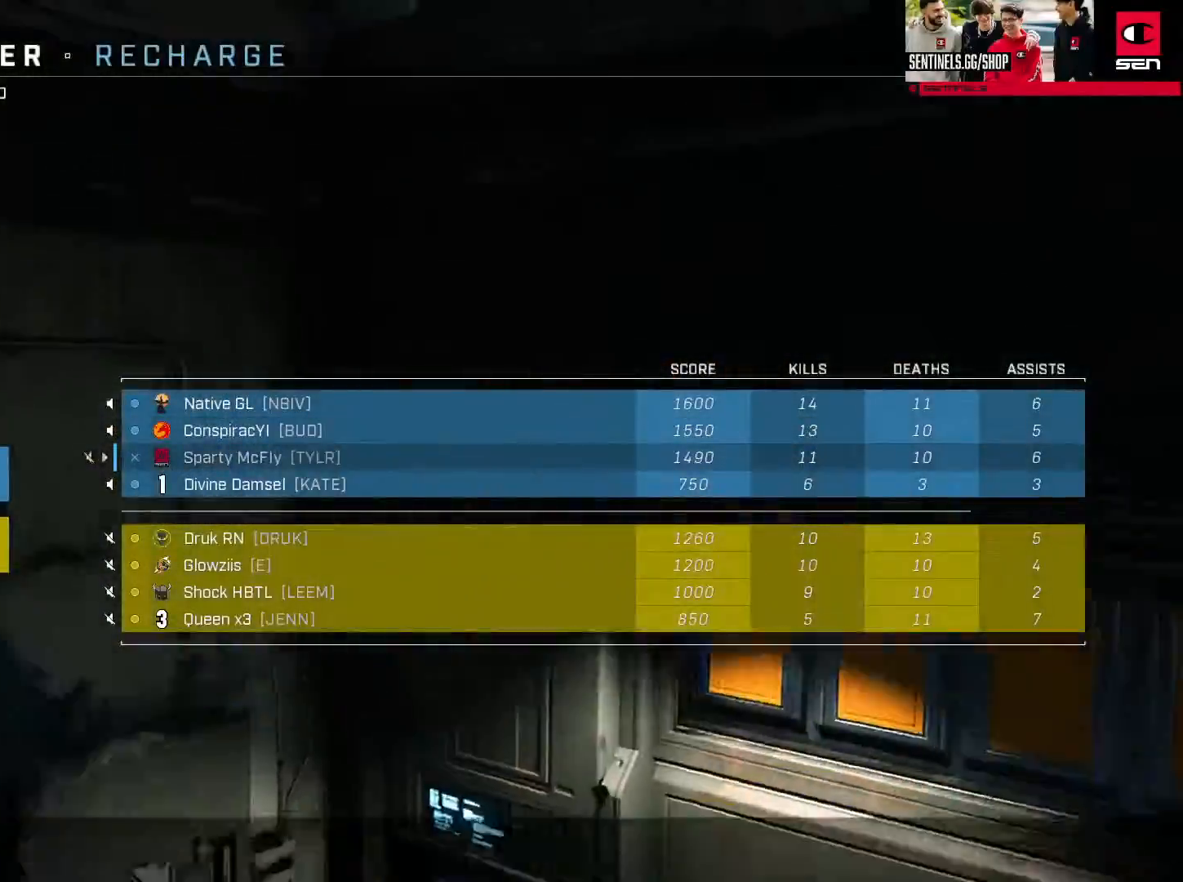
{"buttons": ["R1"], "left_stick": "center", "right_stick": "center", "events": [[351, "SELECT", "up"], [417, "R1", "down"]]}
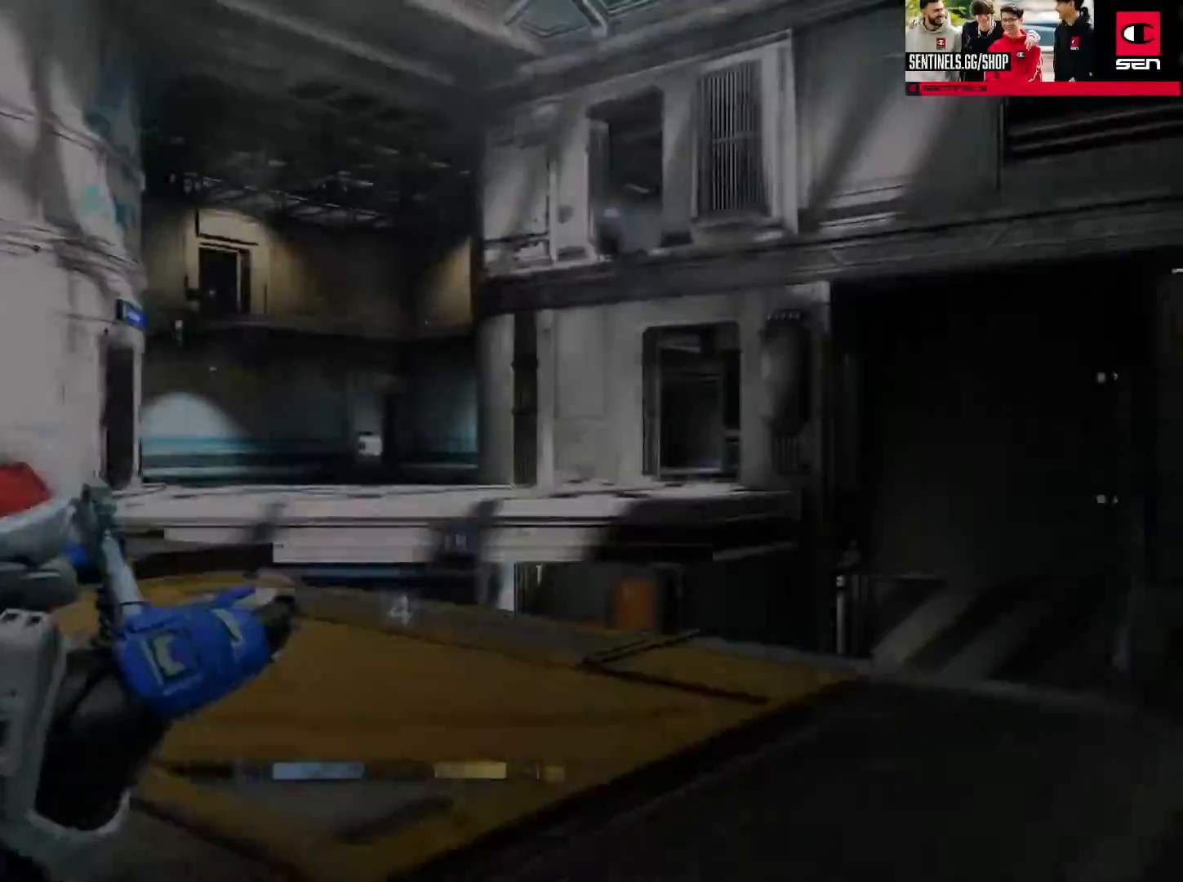
{"buttons": [], "left_stick": "up", "right_stick": "center", "events": [[33, "R1", "up"], [450, "left_stick", "up"]]}